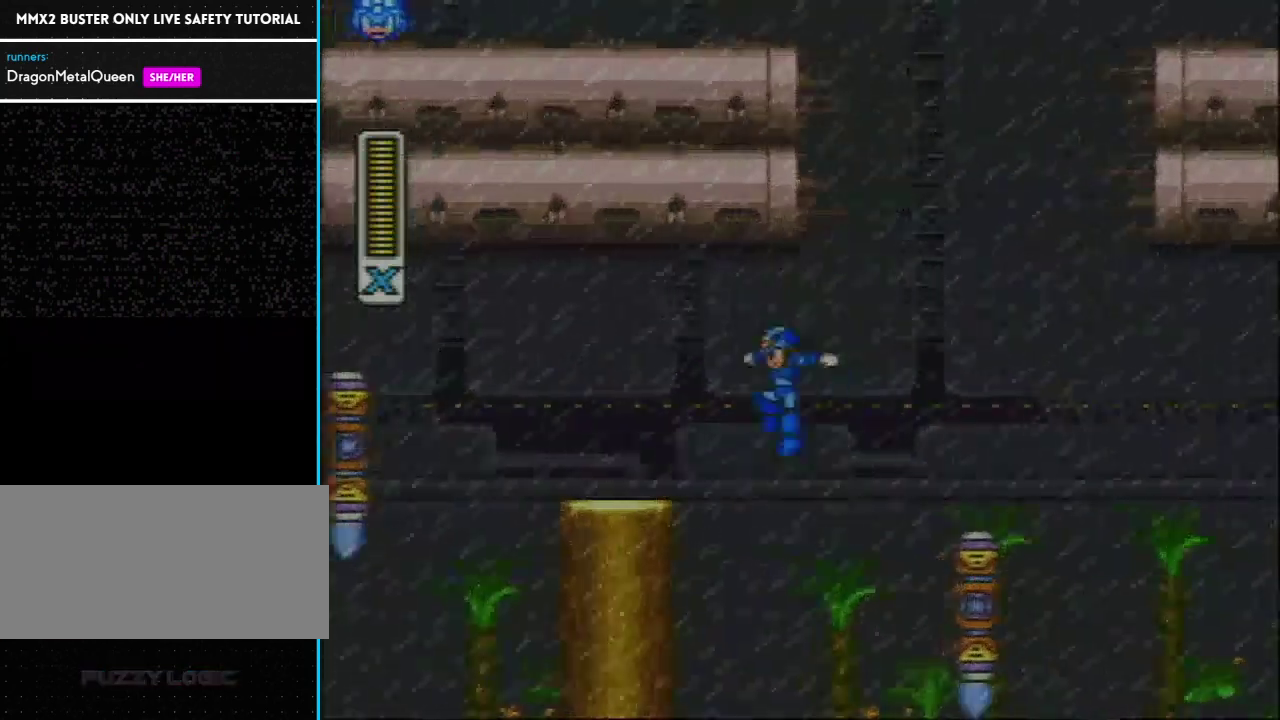
Gameplay with a controller (Nintendo layout); each line is a JSON object with the inputs held at the frame after it. "events" lists button and stick changes between this image and that frame as [ms after this image, input, new state], when the widget could be followed in between. Not read: L3 R3.
{"buttons": ["DPAD_RIGHT"], "events": [[17, "DPAD_LEFT", "down"], [250, "L1", "down"], [283, "DPAD_UP", "down"], [283, "R1", "down"], [317, "DPAD_LEFT", "up"], [350, "DPAD_RIGHT", "down"], [350, "DPAD_UP", "up"], [500, "L1", "up"], [500, "R1", "up"]]}
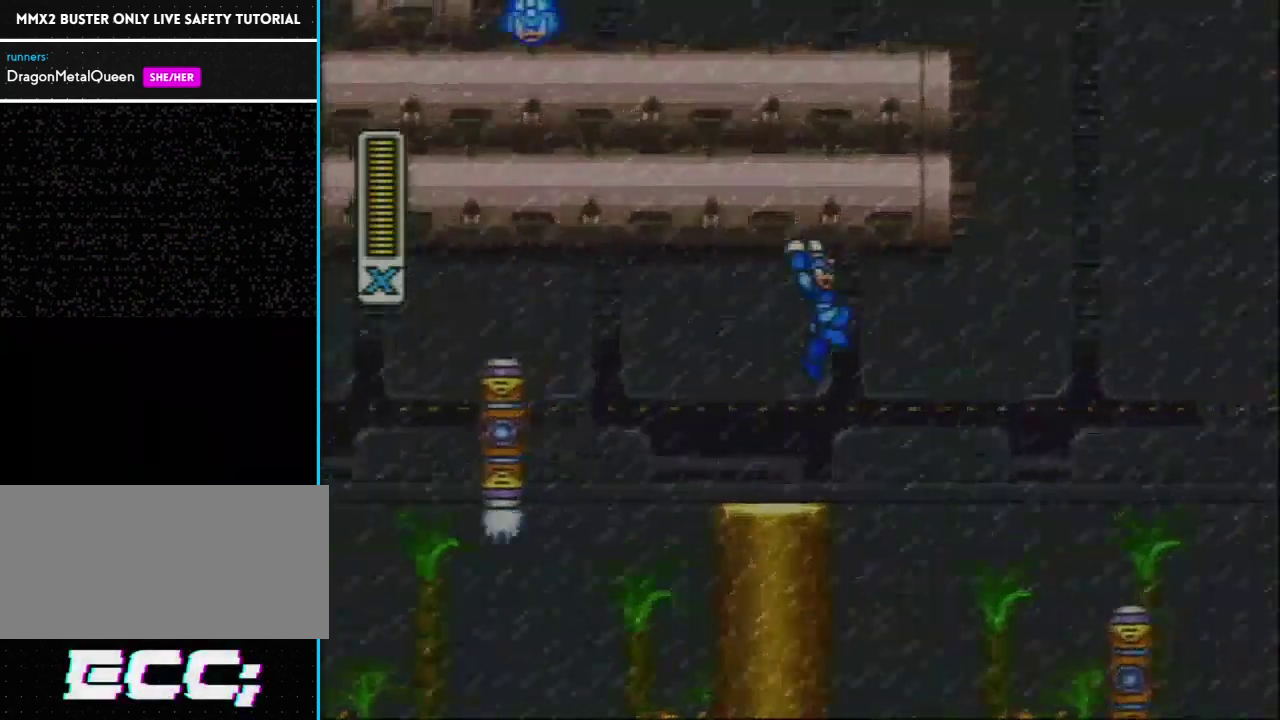
{"buttons": ["L1", "R1", "DPAD_RIGHT"], "events": [[33, "DPAD_RIGHT", "up"], [317, "DPAD_RIGHT", "down"], [350, "R1", "down"], [400, "L1", "down"]]}
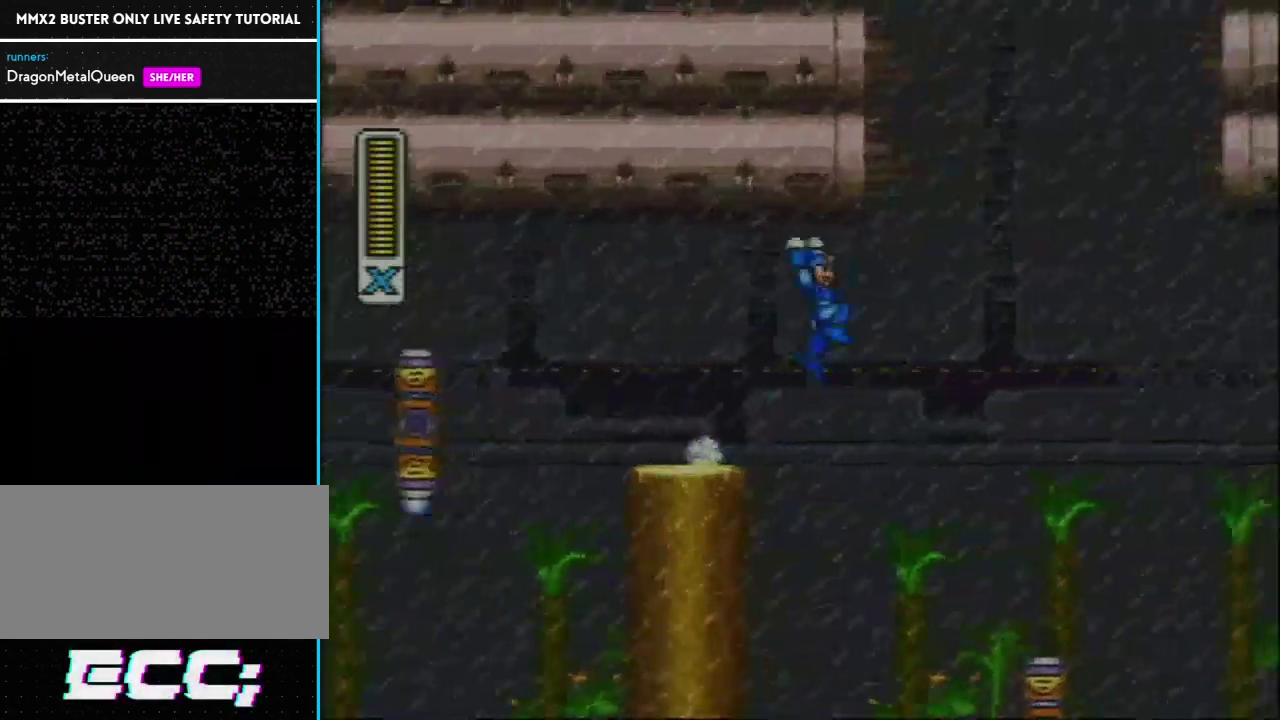
{"buttons": [], "events": [[100, "DPAD_RIGHT", "up"], [100, "L1", "up"], [100, "R1", "up"]]}
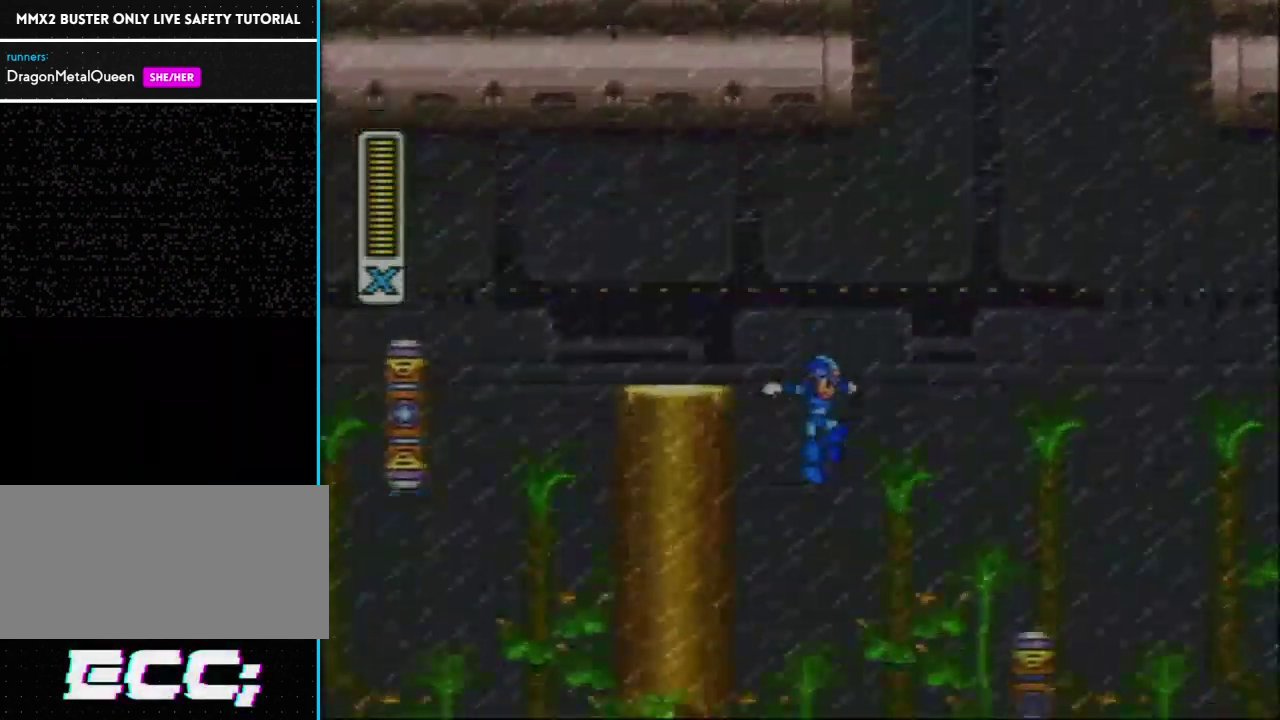
{"buttons": ["DPAD_LEFT"], "events": [[33, "DPAD_LEFT", "down"], [100, "L1", "down"], [417, "L1", "up"]]}
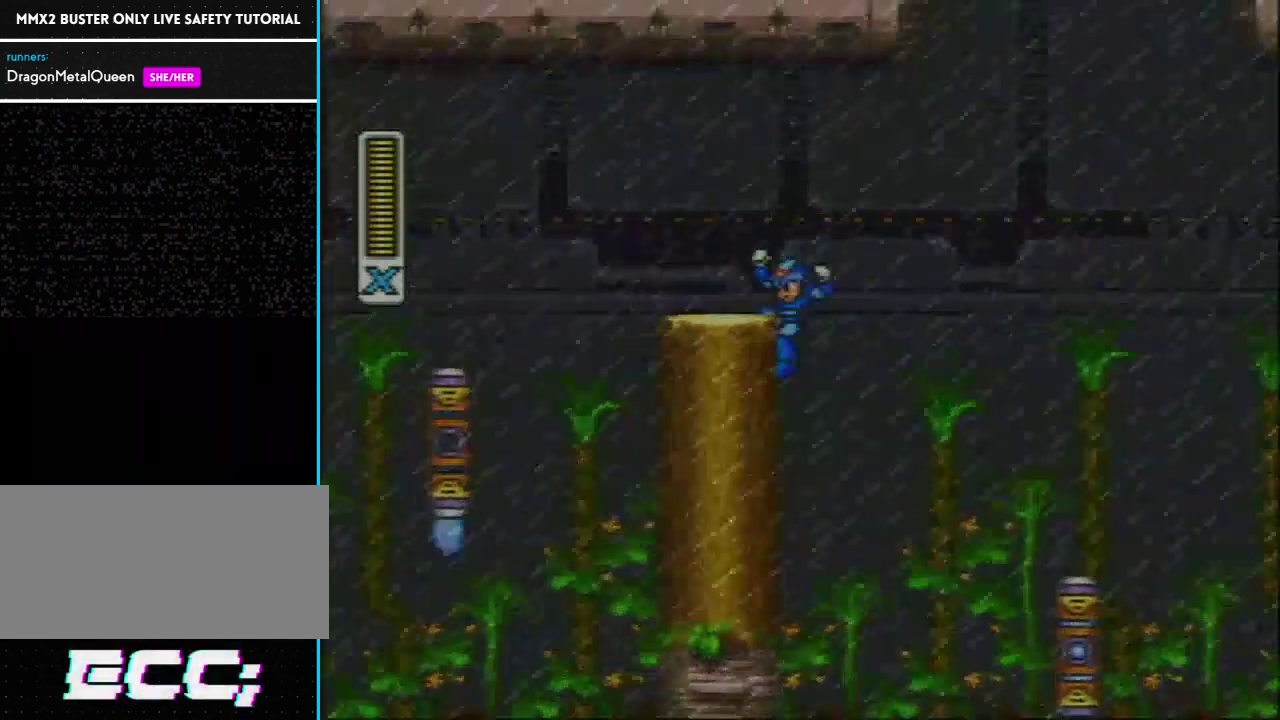
{"buttons": [], "events": [[33, "L1", "down"], [317, "L1", "up"], [500, "DPAD_LEFT", "up"]]}
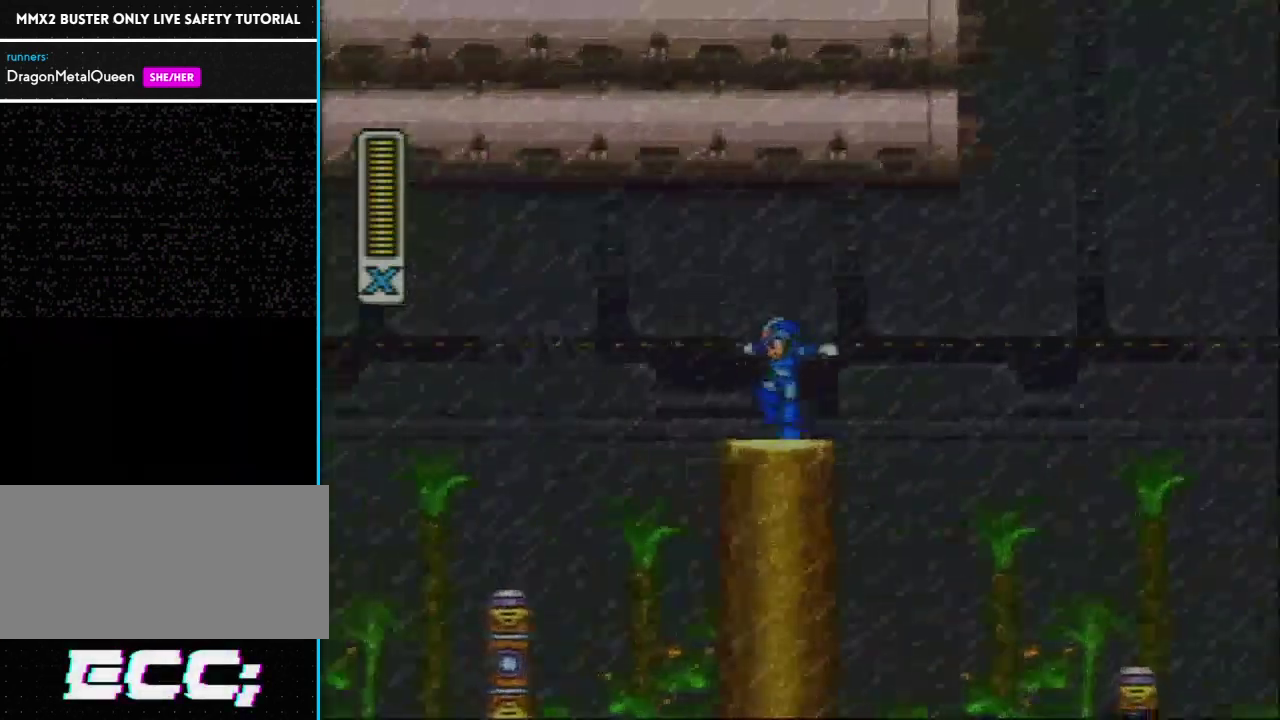
{"buttons": ["L1", "DPAD_RIGHT"], "events": [[200, "L1", "down"], [500, "DPAD_RIGHT", "down"]]}
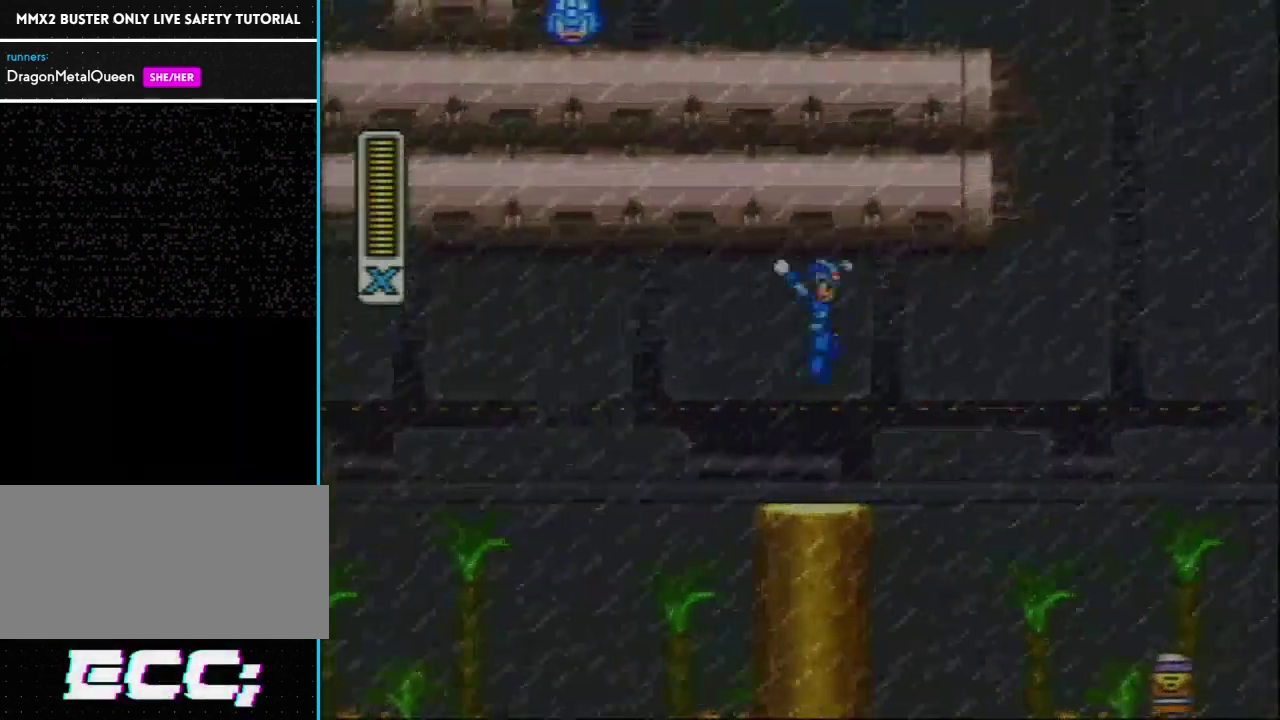
{"buttons": ["L1"], "events": [[150, "L1", "up"], [283, "DPAD_RIGHT", "up"], [433, "L1", "down"]]}
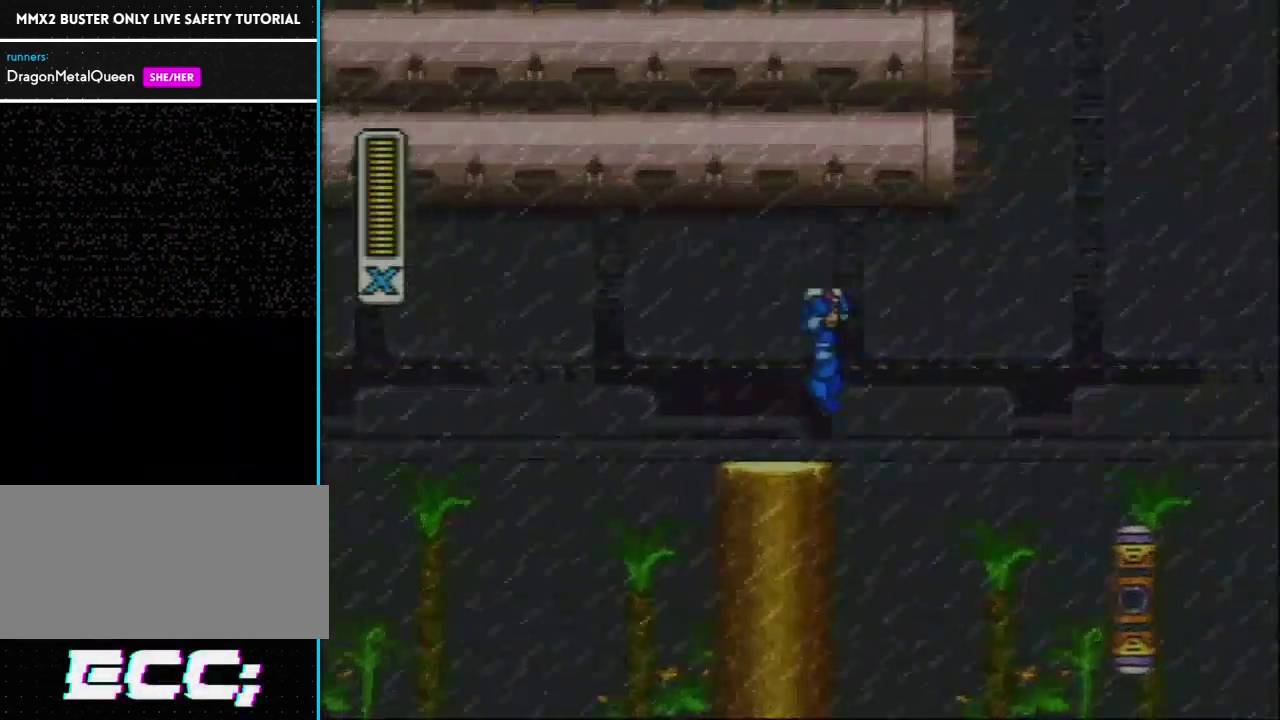
{"buttons": ["DPAD_RIGHT"], "events": [[400, "DPAD_RIGHT", "down"], [433, "L1", "up"]]}
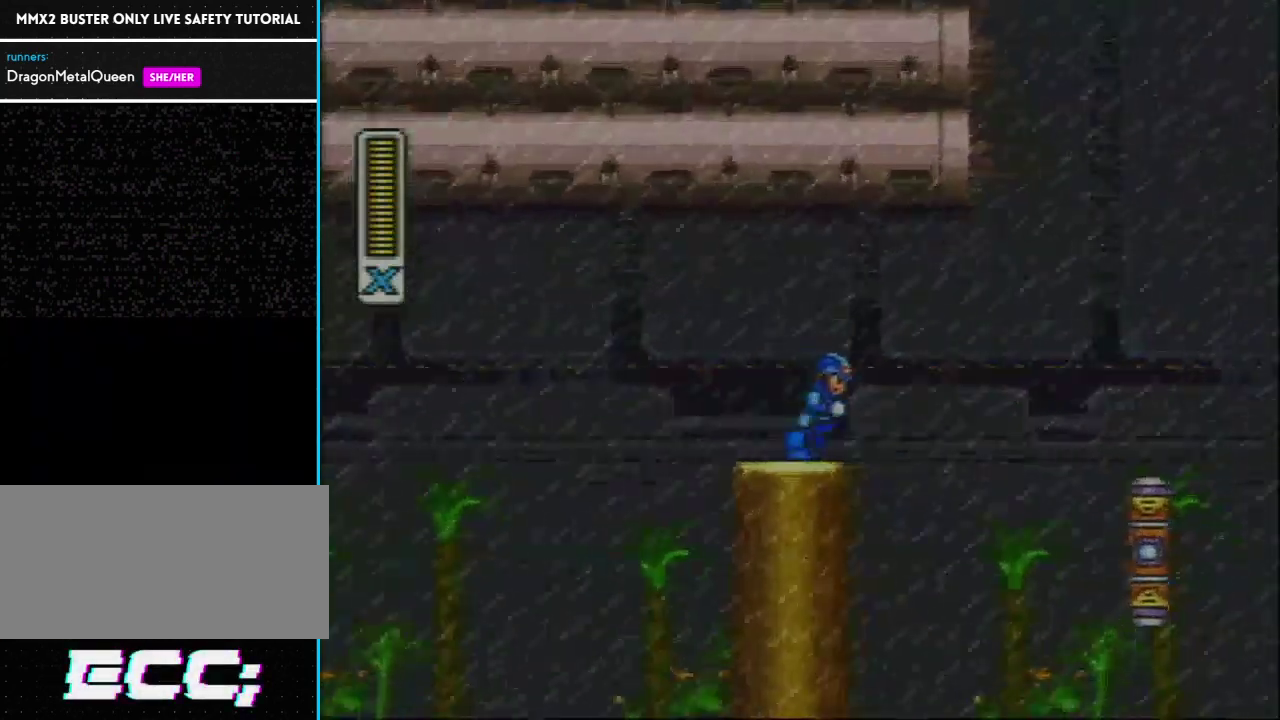
{"buttons": ["L1"], "events": [[83, "L1", "down"], [117, "DPAD_RIGHT", "up"]]}
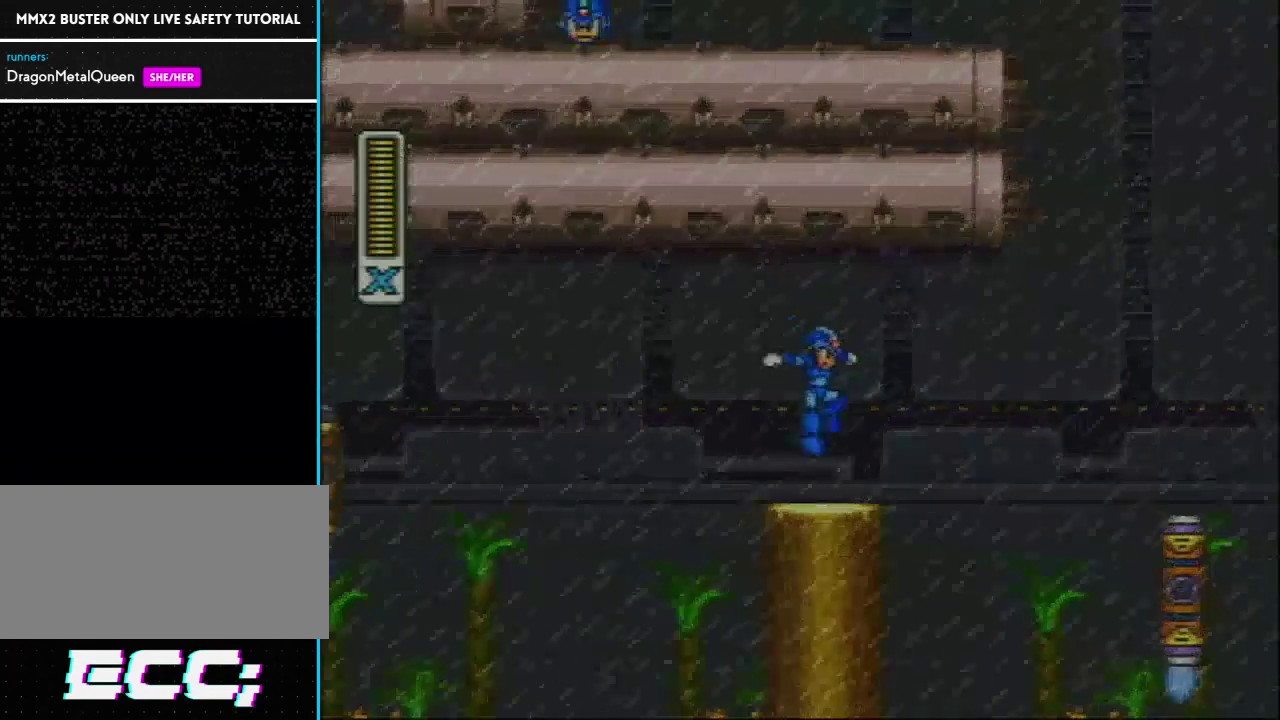
{"buttons": ["L1"], "events": [[17, "L1", "up"], [100, "DPAD_RIGHT", "down"], [217, "L1", "down"], [333, "DPAD_RIGHT", "up"]]}
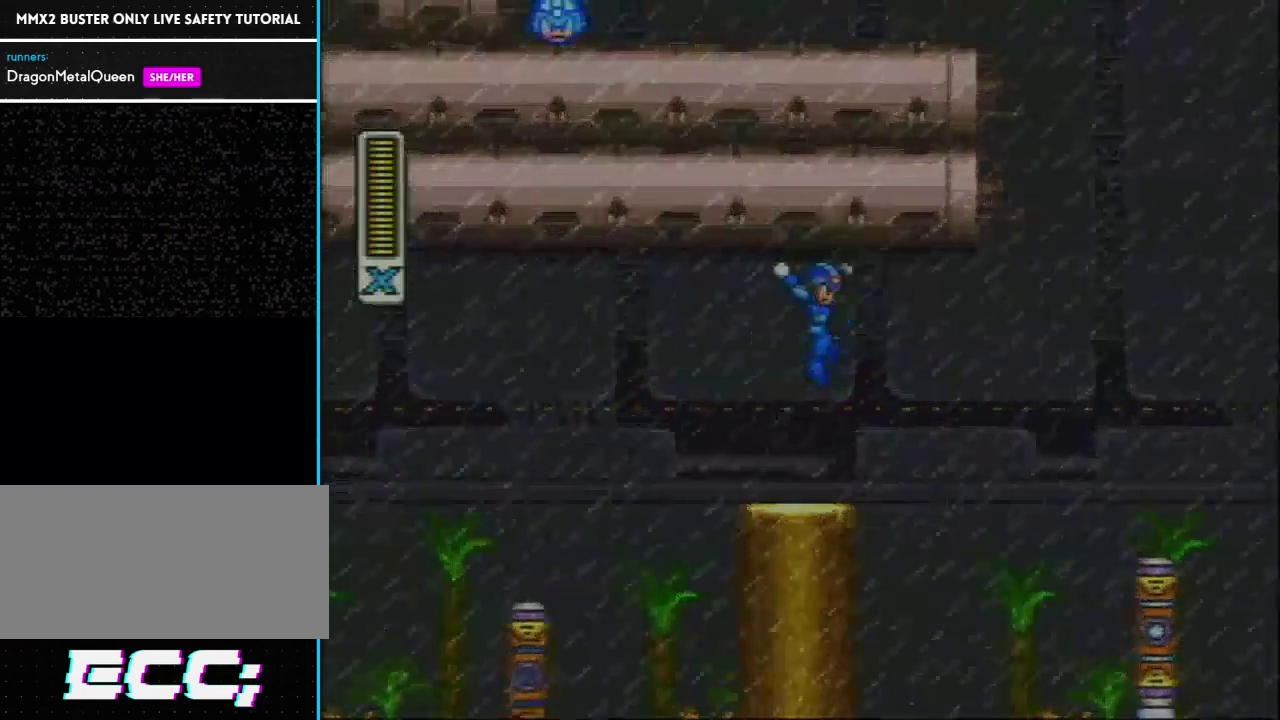
{"buttons": ["DPAD_RIGHT"], "events": [[183, "L1", "up"], [317, "DPAD_RIGHT", "down"]]}
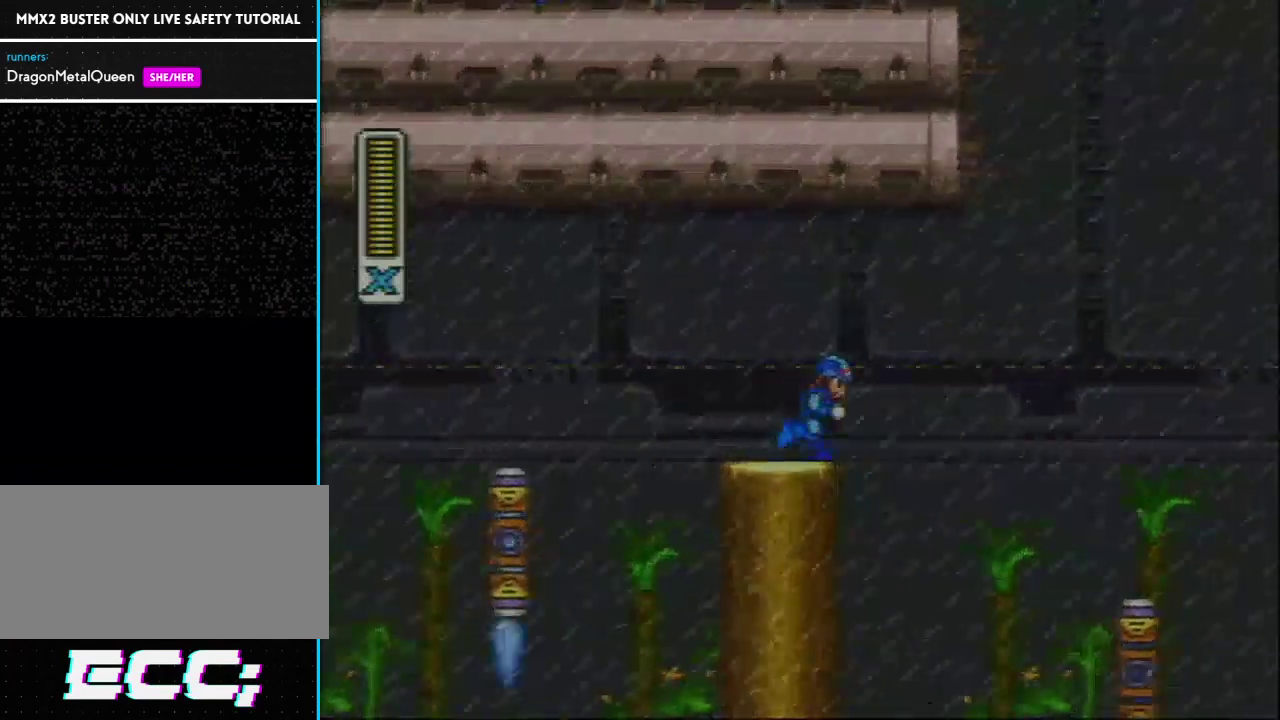
{"buttons": [], "events": [[17, "L1", "down"], [100, "DPAD_RIGHT", "up"], [150, "L1", "up"]]}